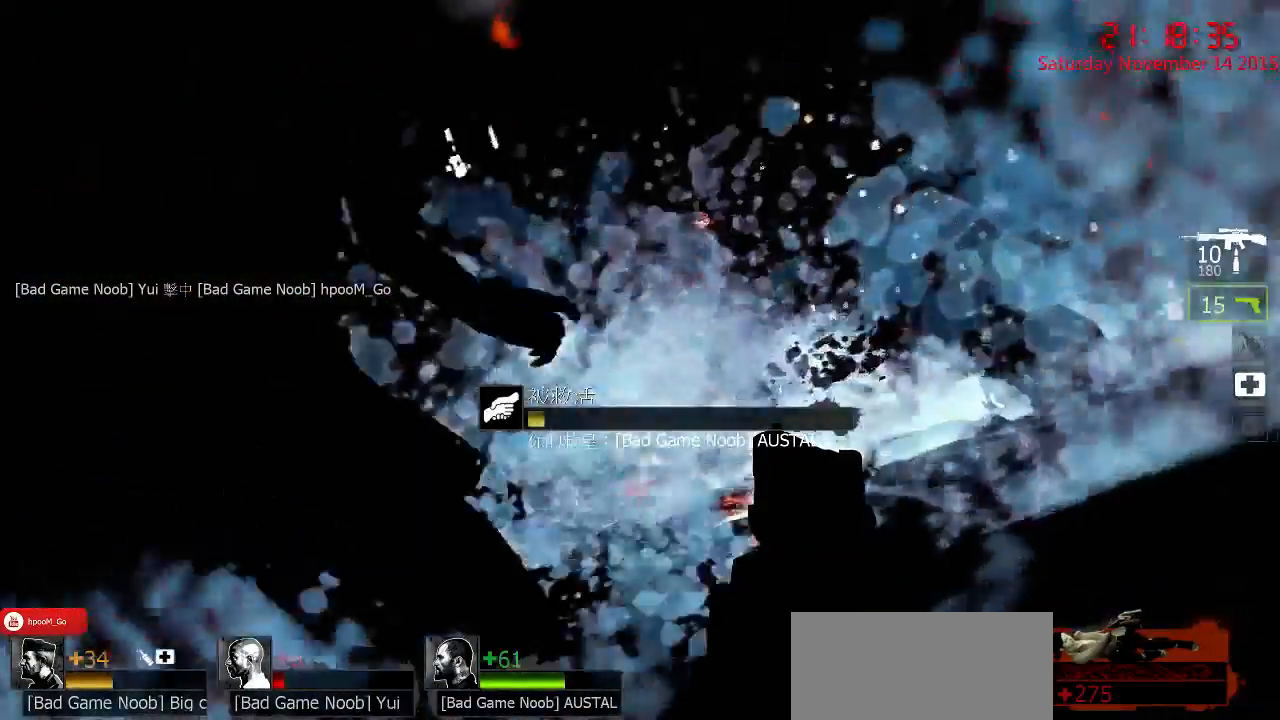
Gameplay with keyboard and mouse; each line is a JSON object with the keys and mouse buttons held at the frame after it. "events" lists presses ("down") and releases ("up") of "1", "2", "3", "4", "5", "a", "c", "caps_lock", "ctrl", "d", "e", "f", "g", "q", "r", "s", "shift", "space", "tab", "w", "x", "z", "mouse_left" and "mouse_right" between this image and that frame as [ms after this image, input, new state], when the widget could be followed in between. "mouse_left", "mouse_right" = the "left", "right" buttons of the "mouse" list. No other keys are recorded. Mouse movement is not recorded.
{"keys": [], "mouse": [], "events": [[417, "mouse_left", "down"], [467, "mouse_left", "up"]]}
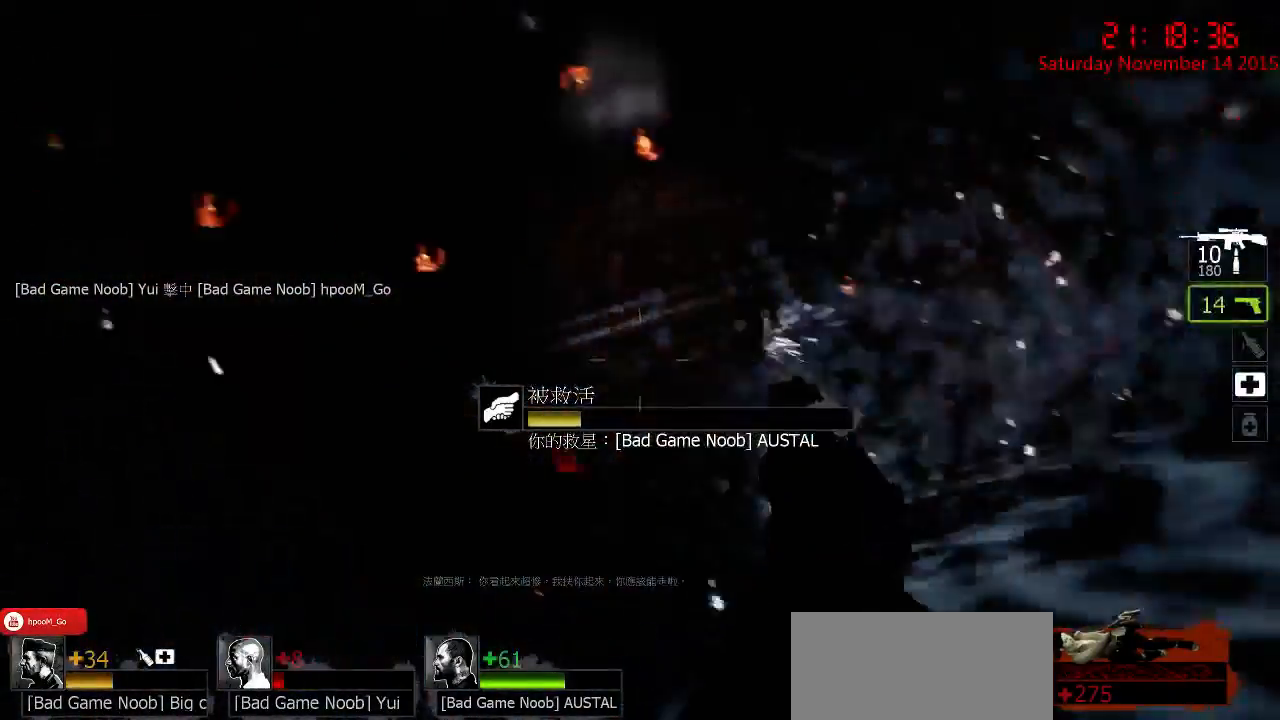
{"keys": [], "mouse": [], "events": [[50, "mouse_left", "down"], [117, "mouse_left", "up"], [183, "mouse_left", "down"], [250, "mouse_left", "up"], [317, "mouse_left", "down"], [433, "mouse_left", "up"]]}
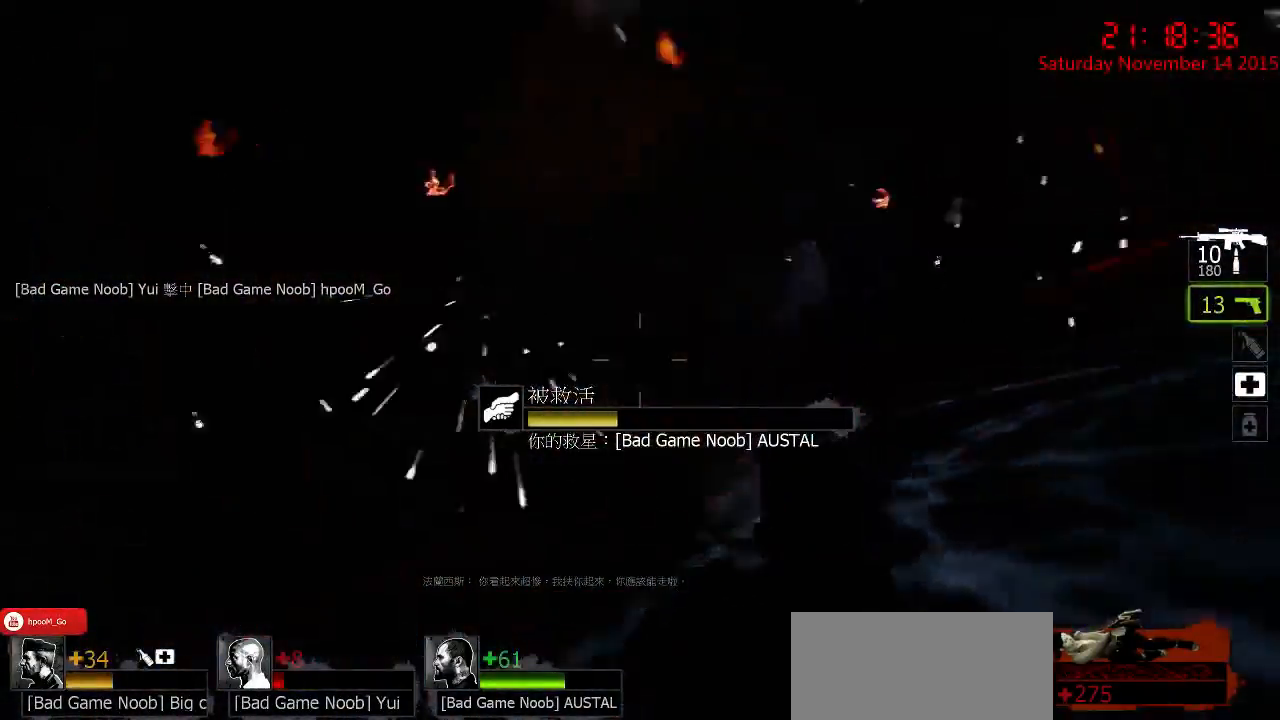
{"keys": [], "mouse": [], "events": []}
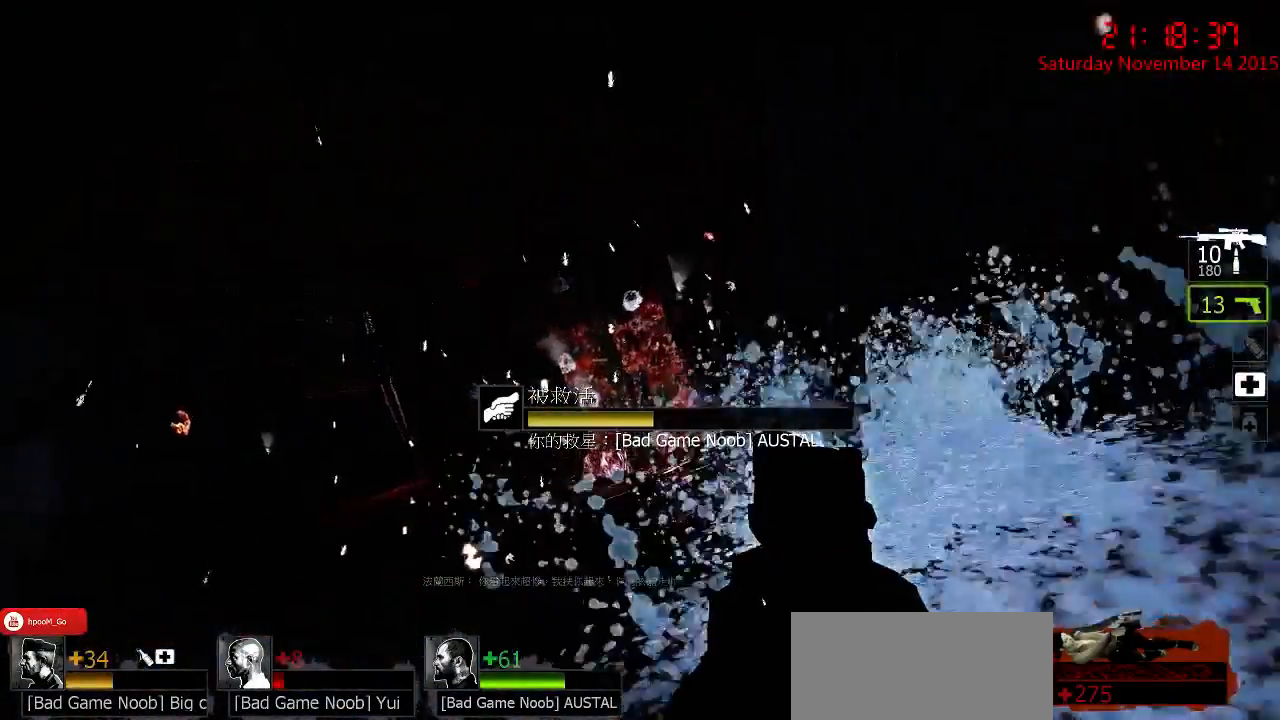
{"keys": ["r"], "mouse": [], "events": [[117, "r", "down"], [183, "r", "up"], [250, "r", "down"], [333, "r", "up"], [400, "r", "down"], [467, "r", "up"], [500, "r", "down"]]}
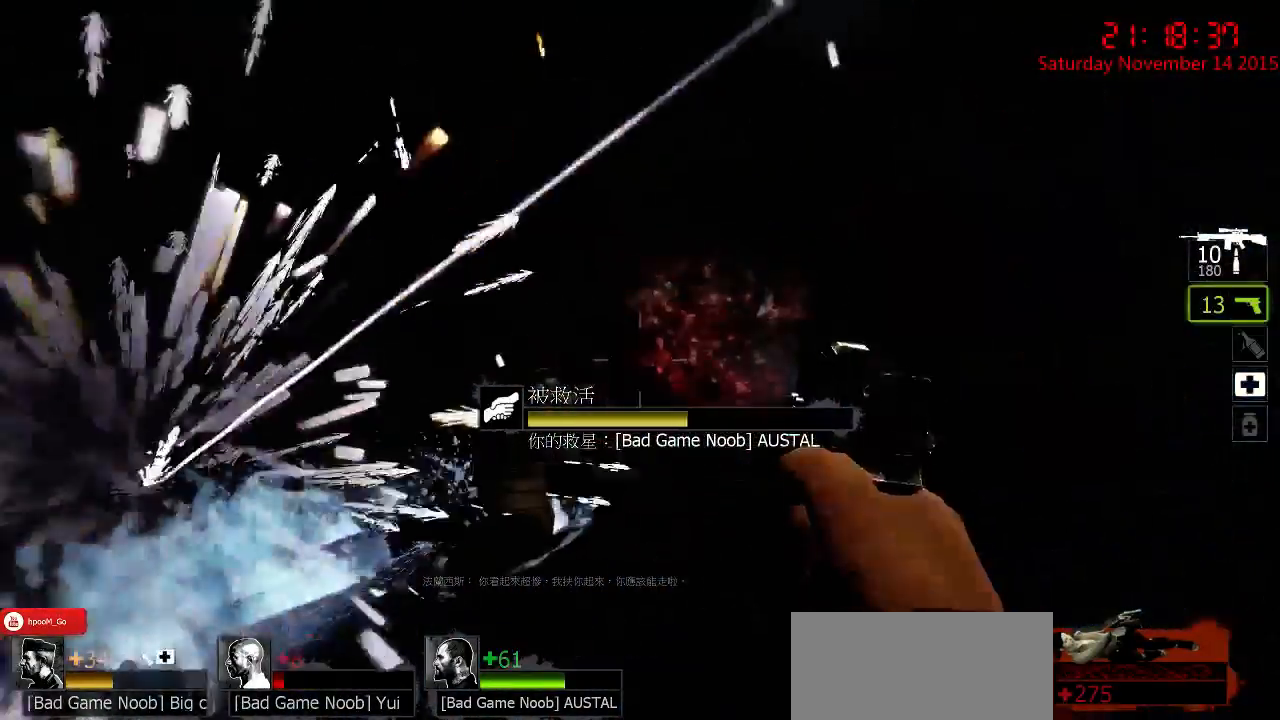
{"keys": [], "mouse": [], "events": [[100, "r", "up"], [167, "mouse_right", "down"], [283, "mouse_right", "up"], [350, "mouse_right", "down"], [417, "mouse_right", "up"]]}
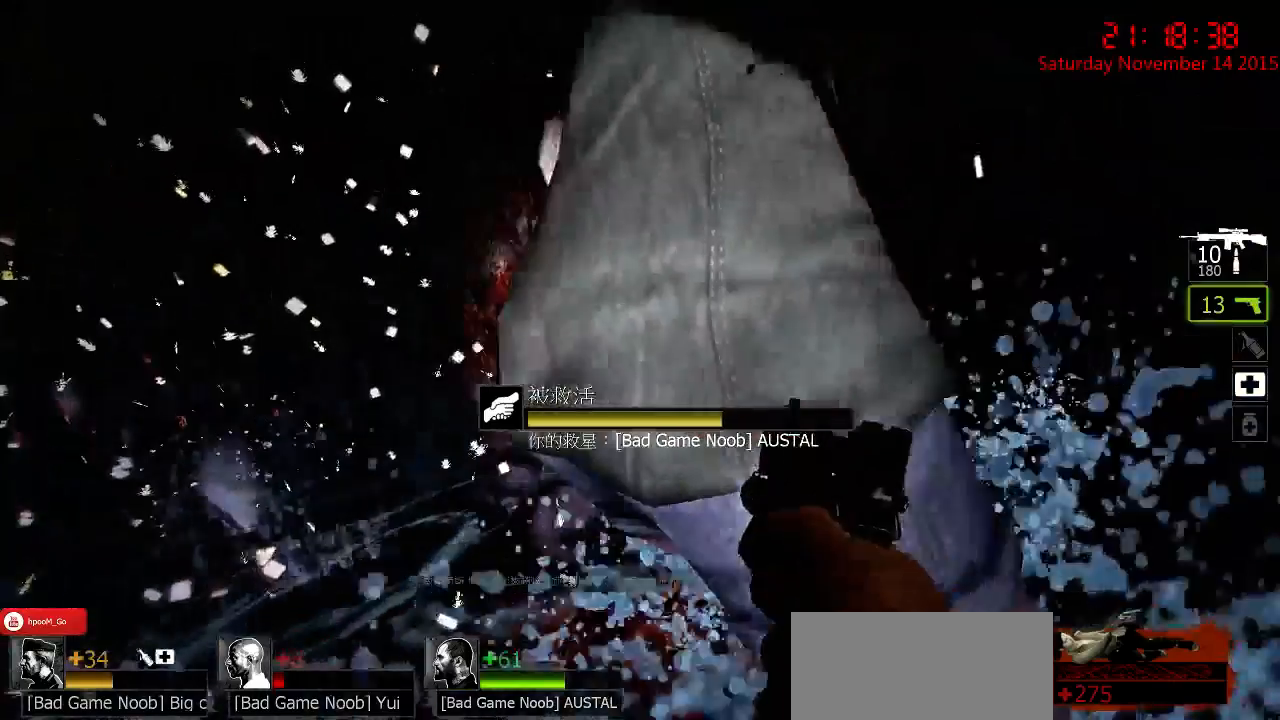
{"keys": [], "mouse": [], "events": [[17, "mouse_right", "down"], [117, "mouse_right", "up"]]}
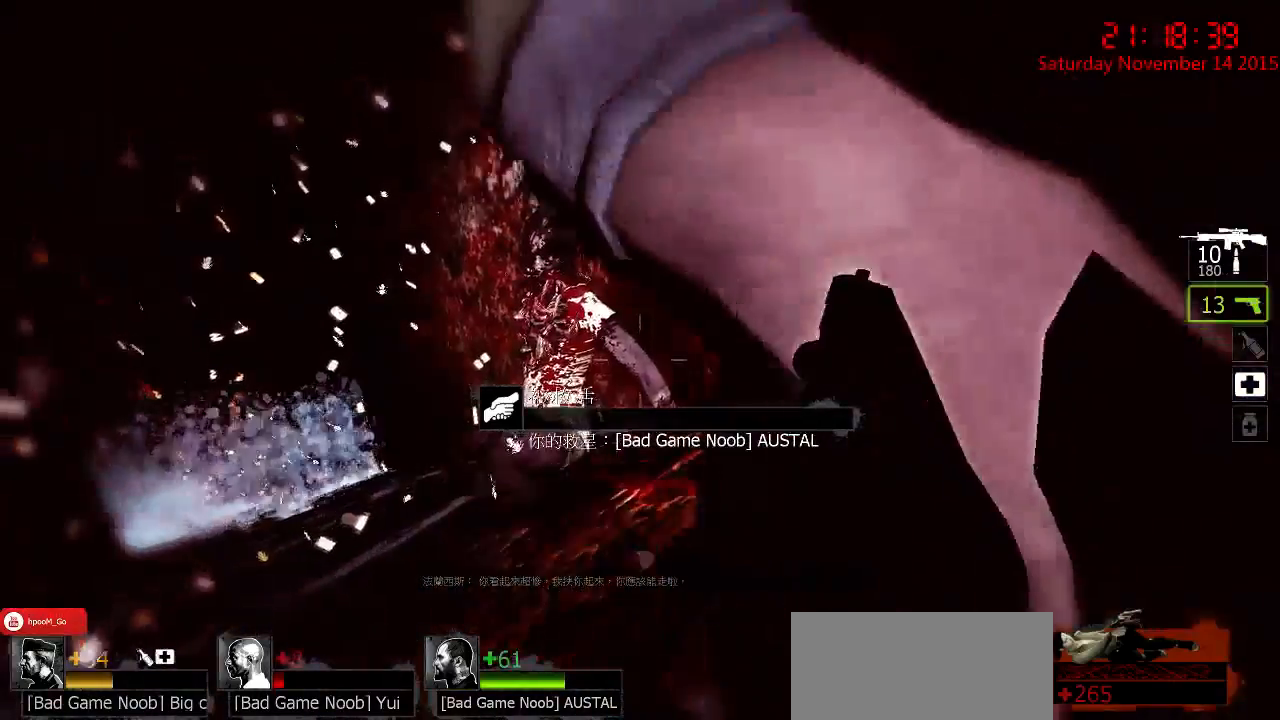
{"keys": [], "mouse": ["left"], "events": [[450, "mouse_left", "down"]]}
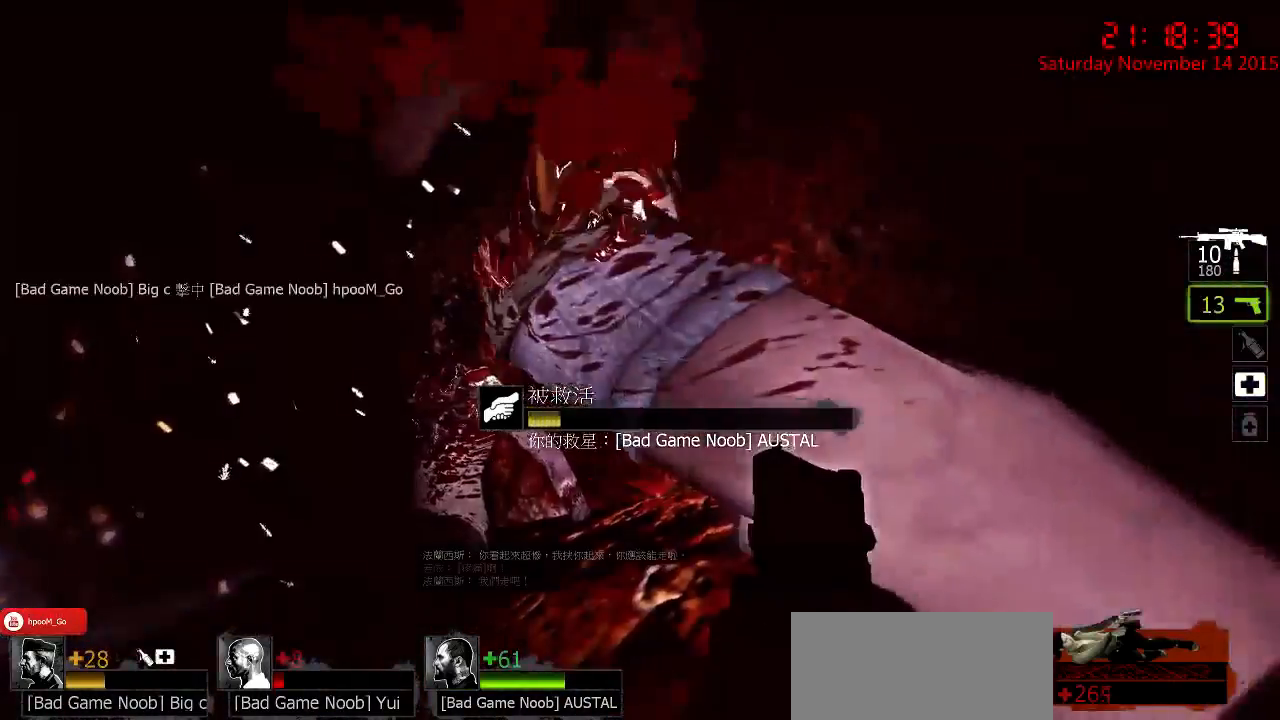
{"keys": [], "mouse": ["left"], "events": [[50, "mouse_left", "up"], [83, "mouse_left", "down"], [183, "mouse_left", "up"], [217, "mouse_left", "down"], [300, "mouse_left", "up"], [367, "mouse_left", "down"], [467, "mouse_left", "up"], [500, "mouse_left", "down"]]}
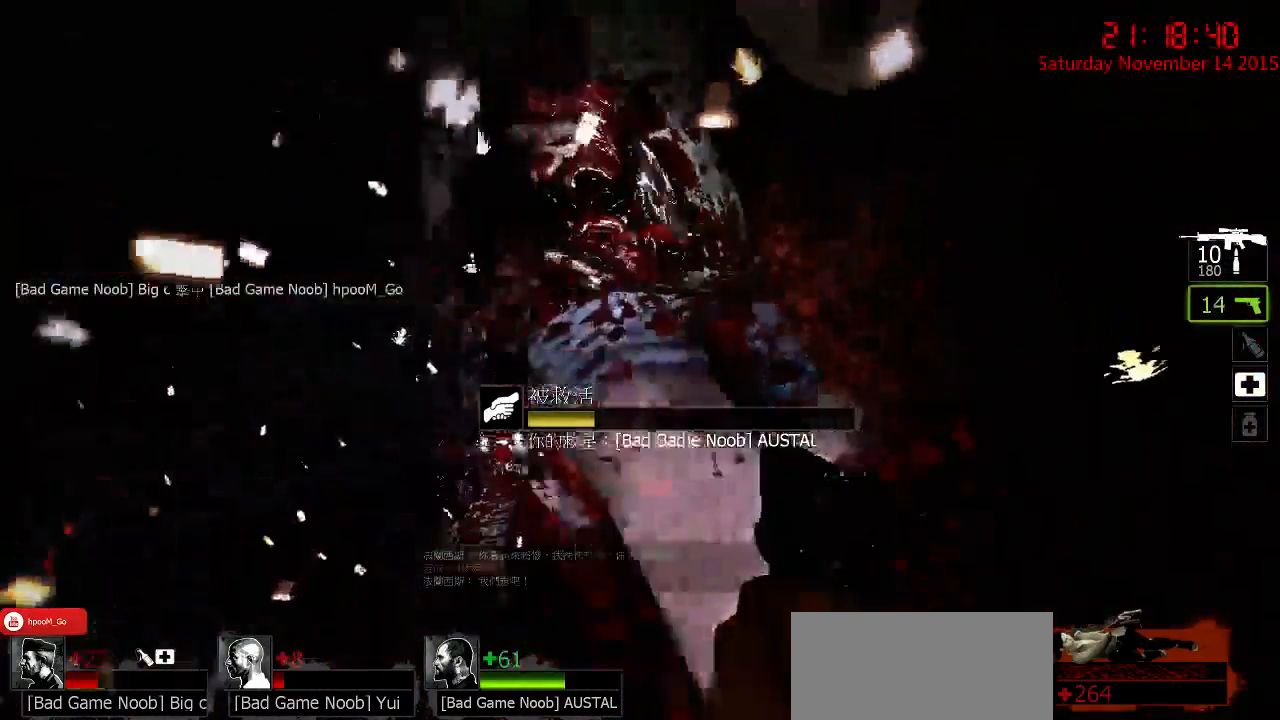
{"keys": [], "mouse": ["left"], "events": [[100, "mouse_left", "up"], [133, "mouse_left", "down"], [250, "mouse_left", "up"], [300, "mouse_left", "down"], [417, "mouse_left", "up"], [450, "mouse_left", "down"]]}
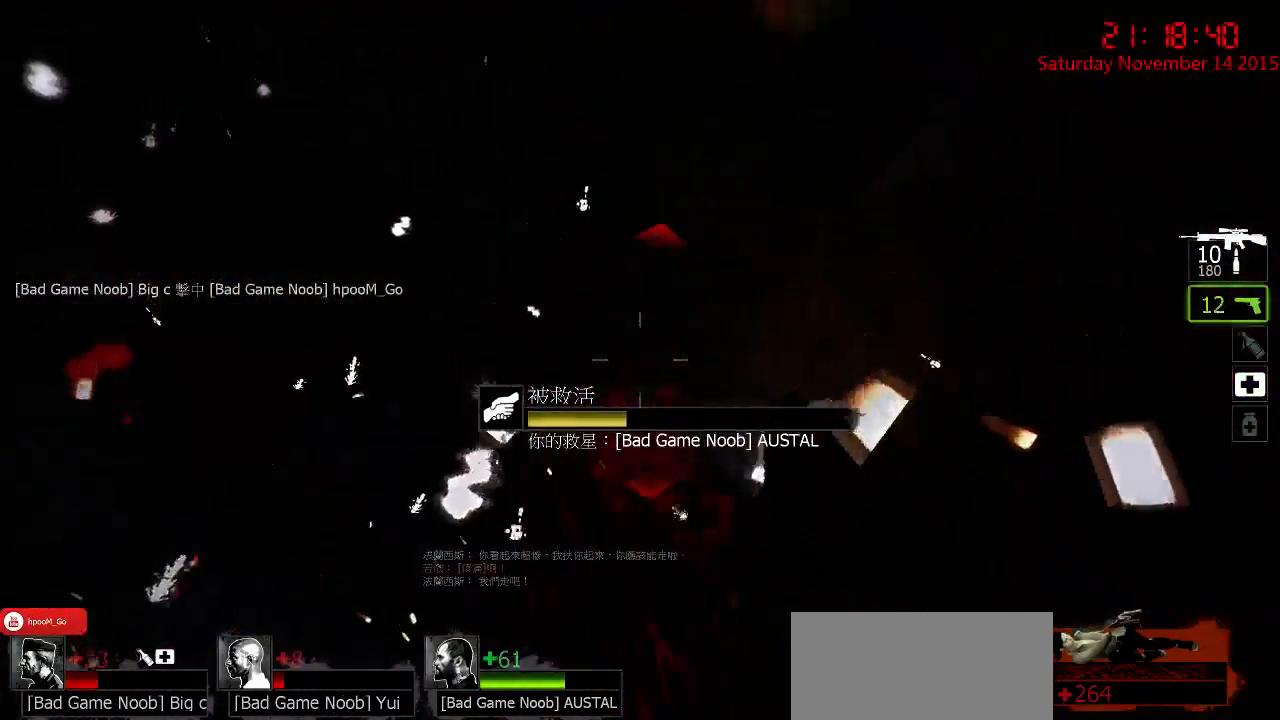
{"keys": [], "mouse": [], "events": [[50, "mouse_left", "up"], [267, "mouse_left", "down"], [333, "mouse_left", "up"]]}
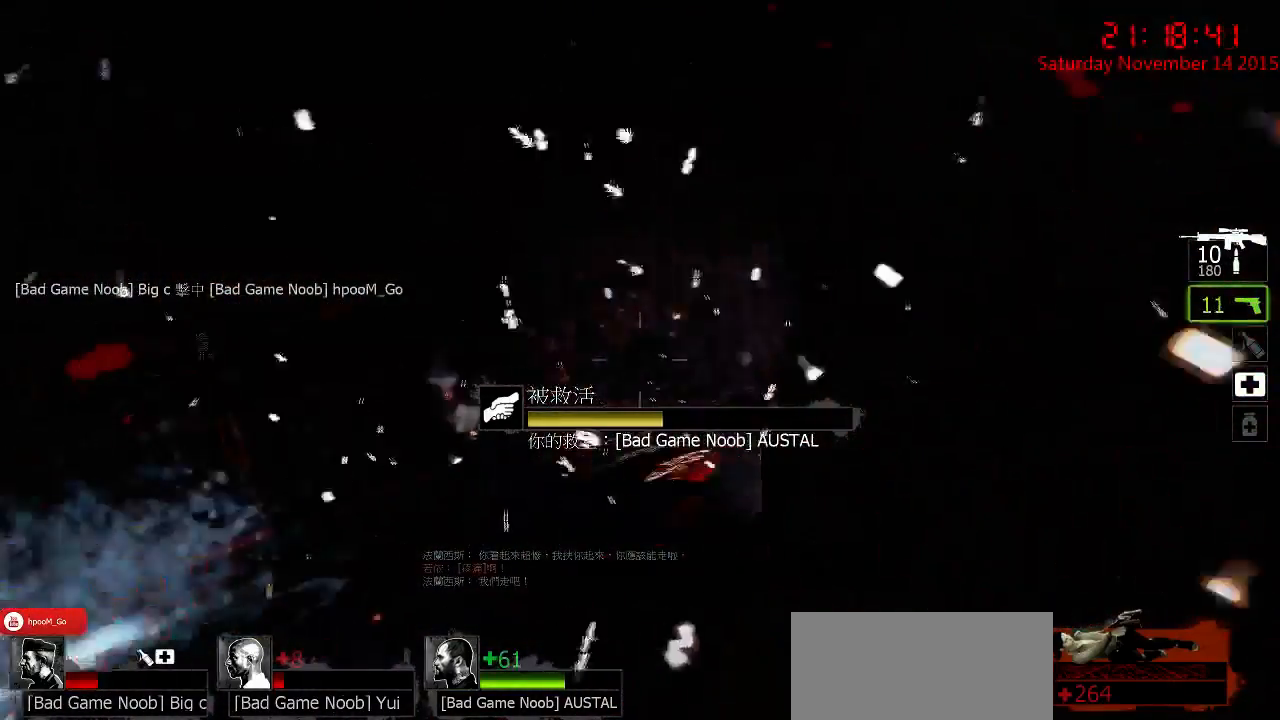
{"keys": [], "mouse": [], "events": [[83, "mouse_left", "down"], [150, "mouse_left", "up"]]}
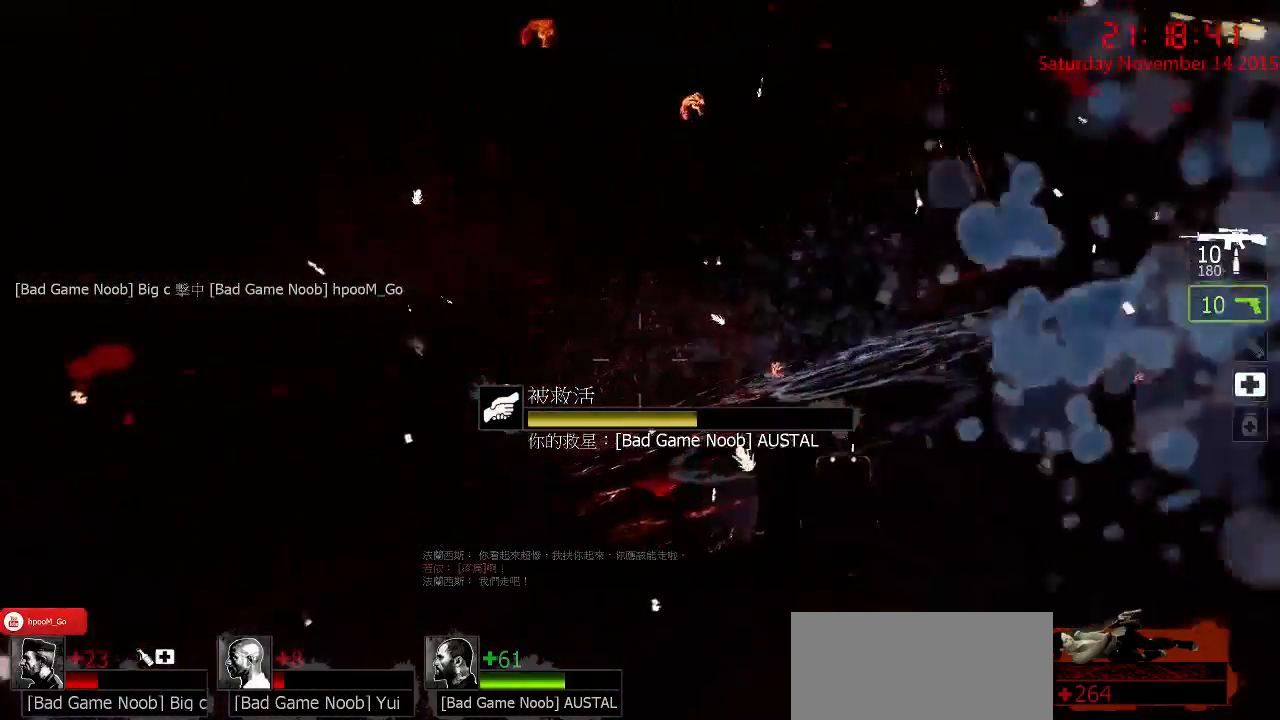
{"keys": [], "mouse": [], "events": [[233, "r", "down"], [500, "r", "up"]]}
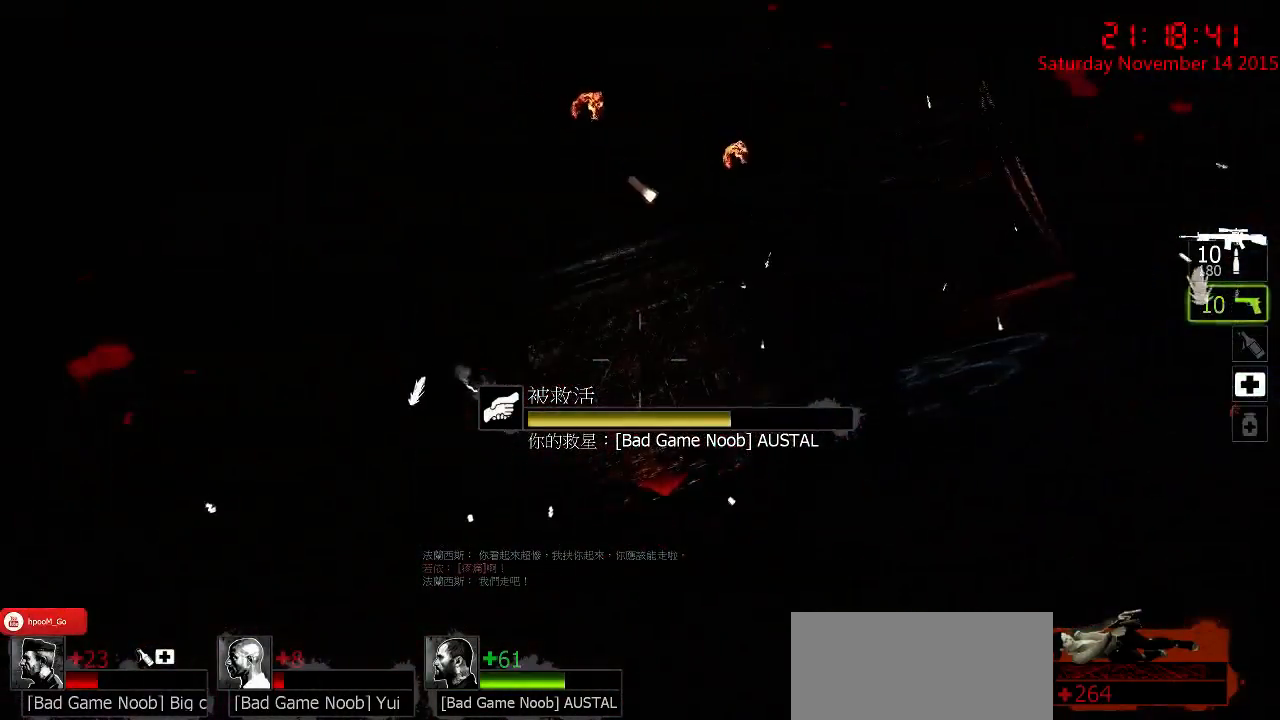
{"keys": [], "mouse": [], "events": [[67, "r", "down"], [133, "r", "up"], [167, "r", "down"], [283, "r", "up"], [317, "r", "down"], [417, "r", "up"]]}
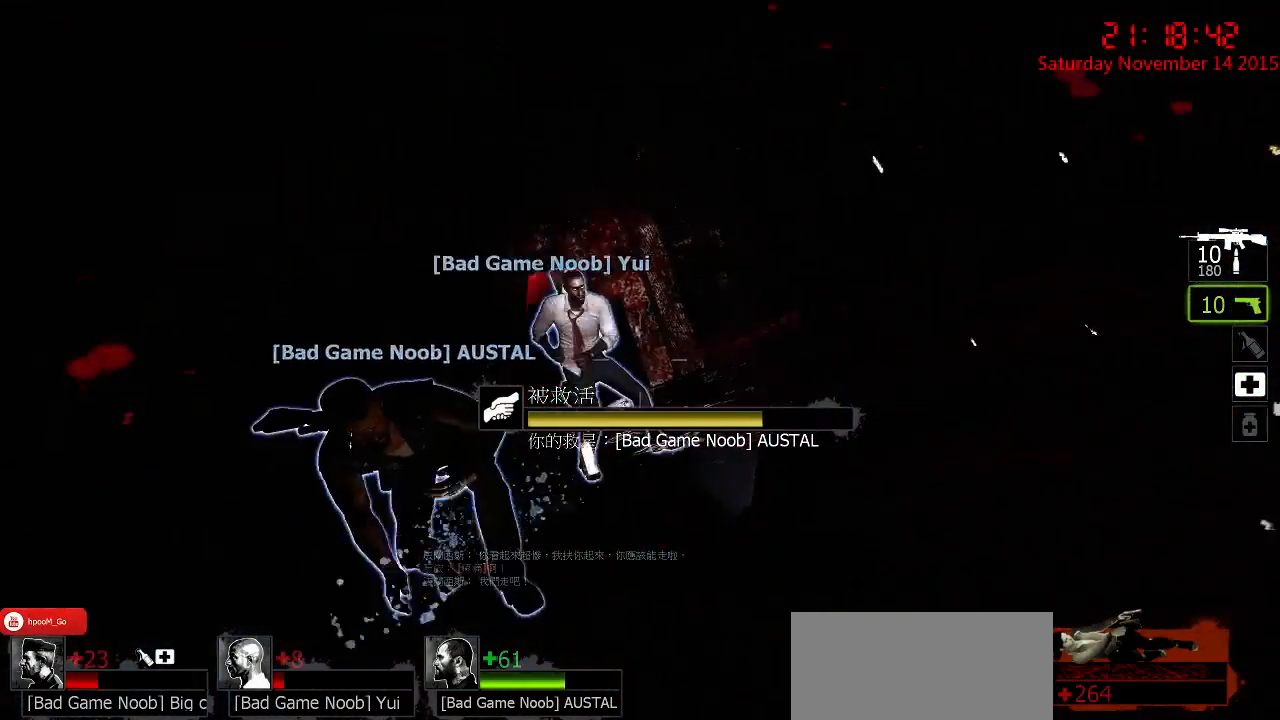
{"keys": [], "mouse": [], "events": []}
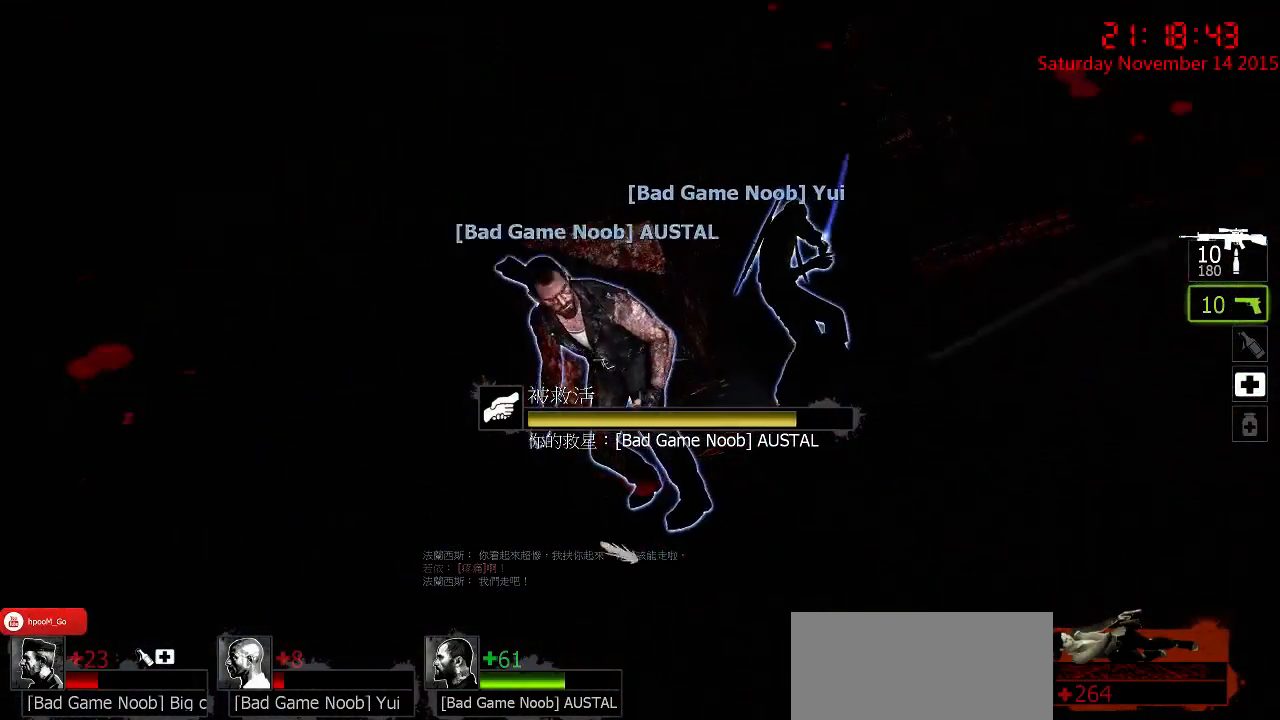
{"keys": [], "mouse": [], "events": []}
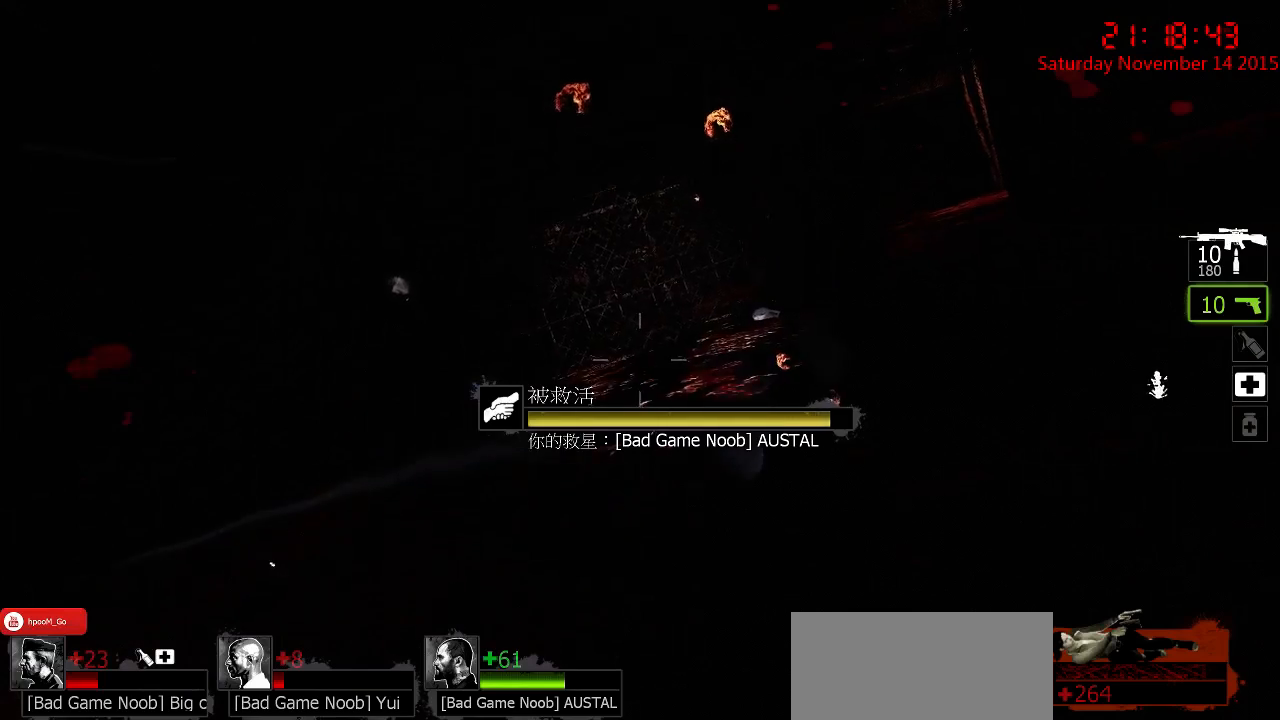
{"keys": [], "mouse": [], "events": []}
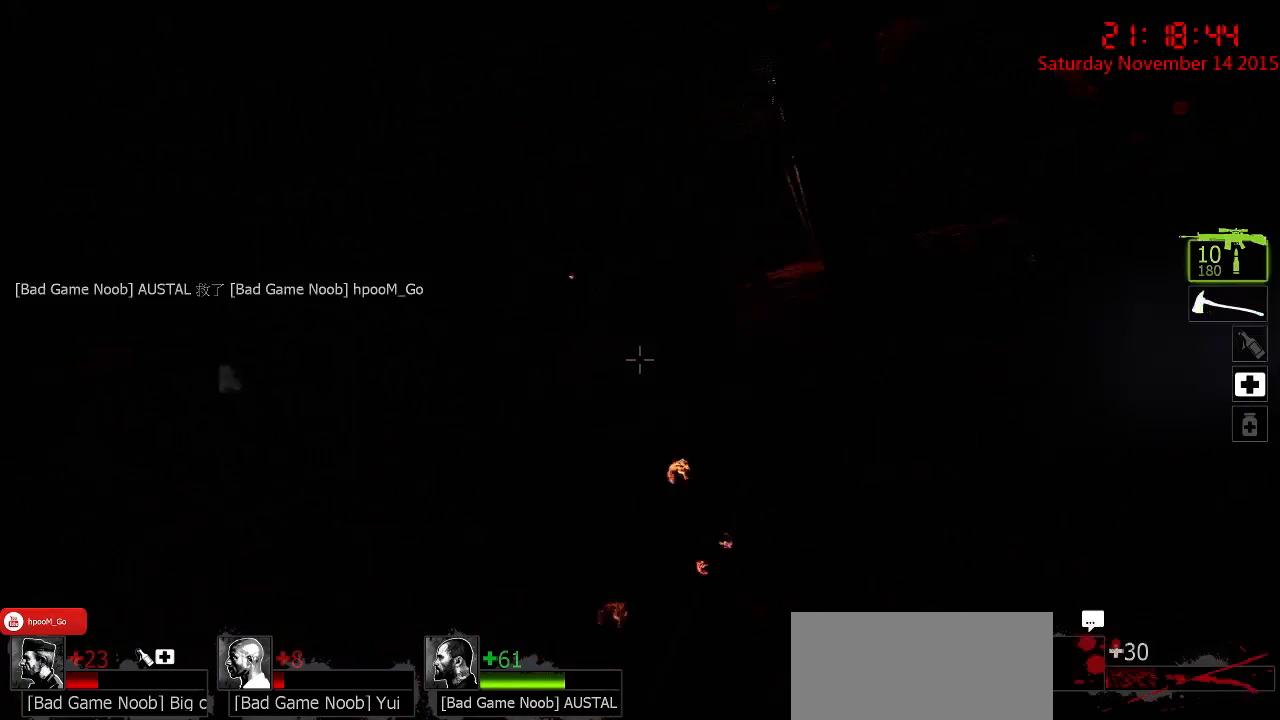
{"keys": [], "mouse": [], "events": []}
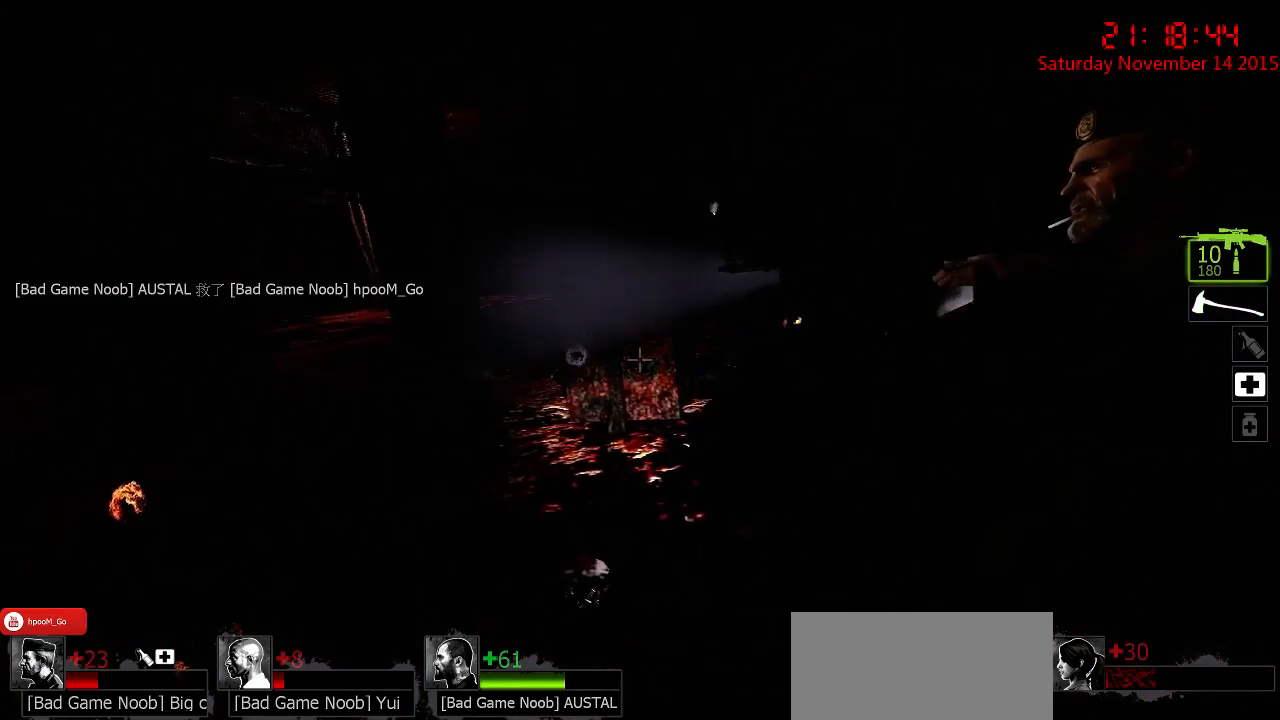
{"keys": ["w"], "mouse": [], "events": [[317, "d", "down"], [317, "w", "down"], [433, "d", "up"]]}
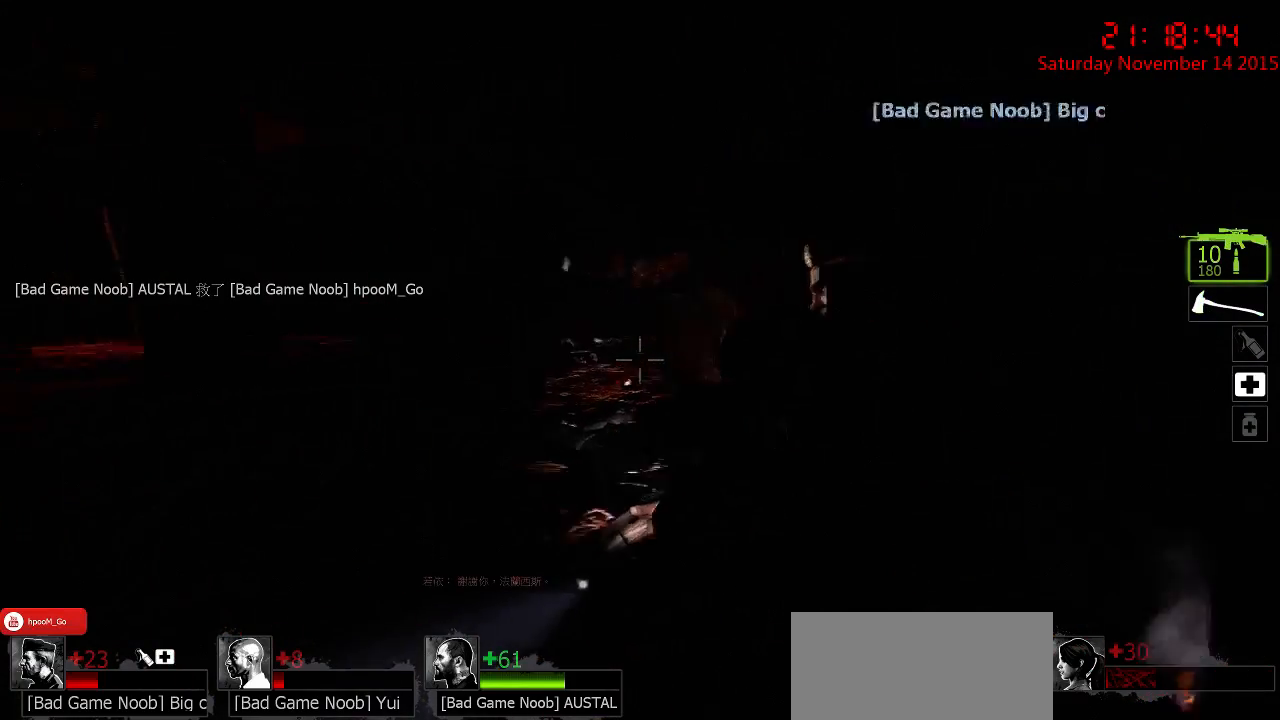
{"keys": ["w"], "mouse": [], "events": []}
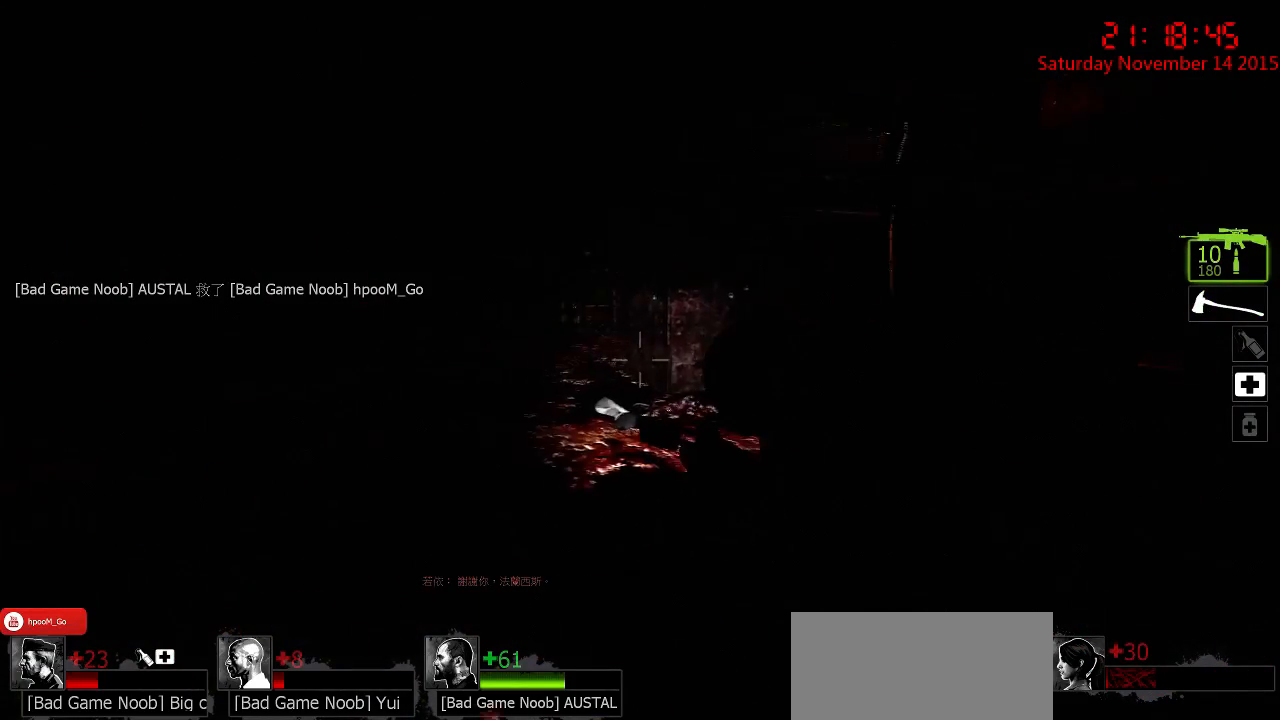
{"keys": ["d"], "mouse": [], "events": [[150, "d", "down"], [333, "w", "up"]]}
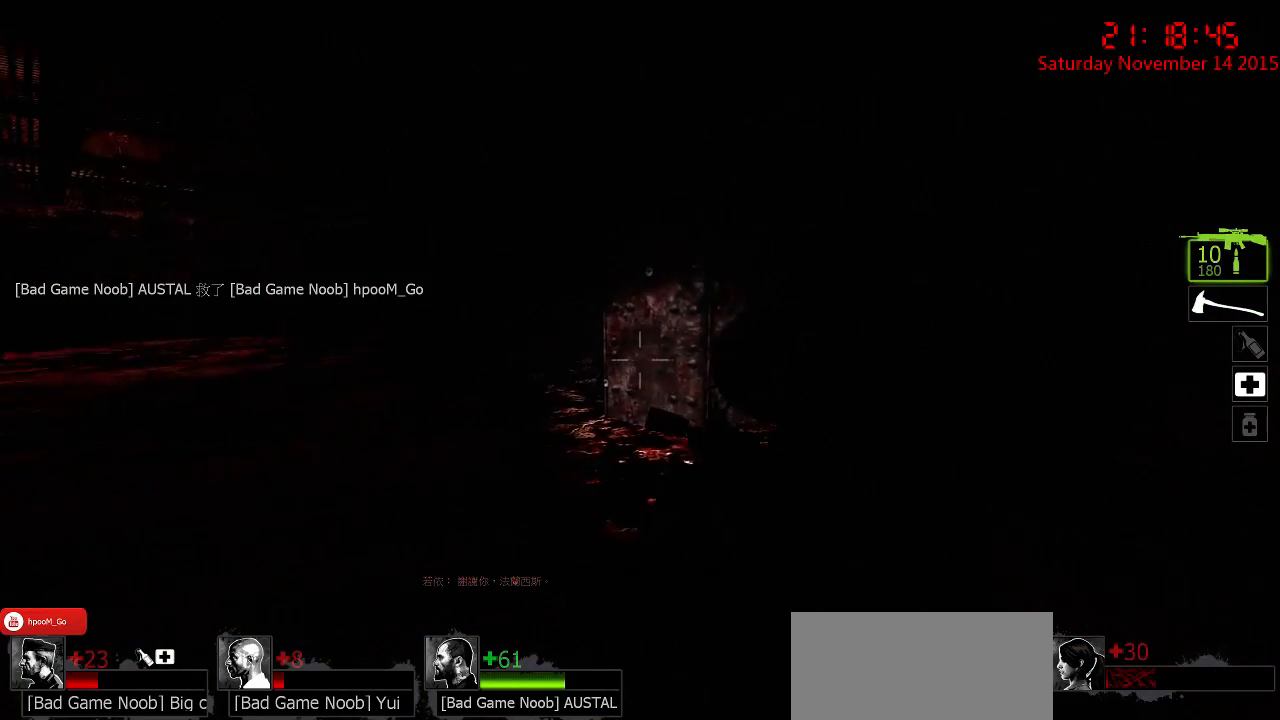
{"keys": ["w"], "mouse": [], "events": [[133, "w", "down"], [167, "d", "up"]]}
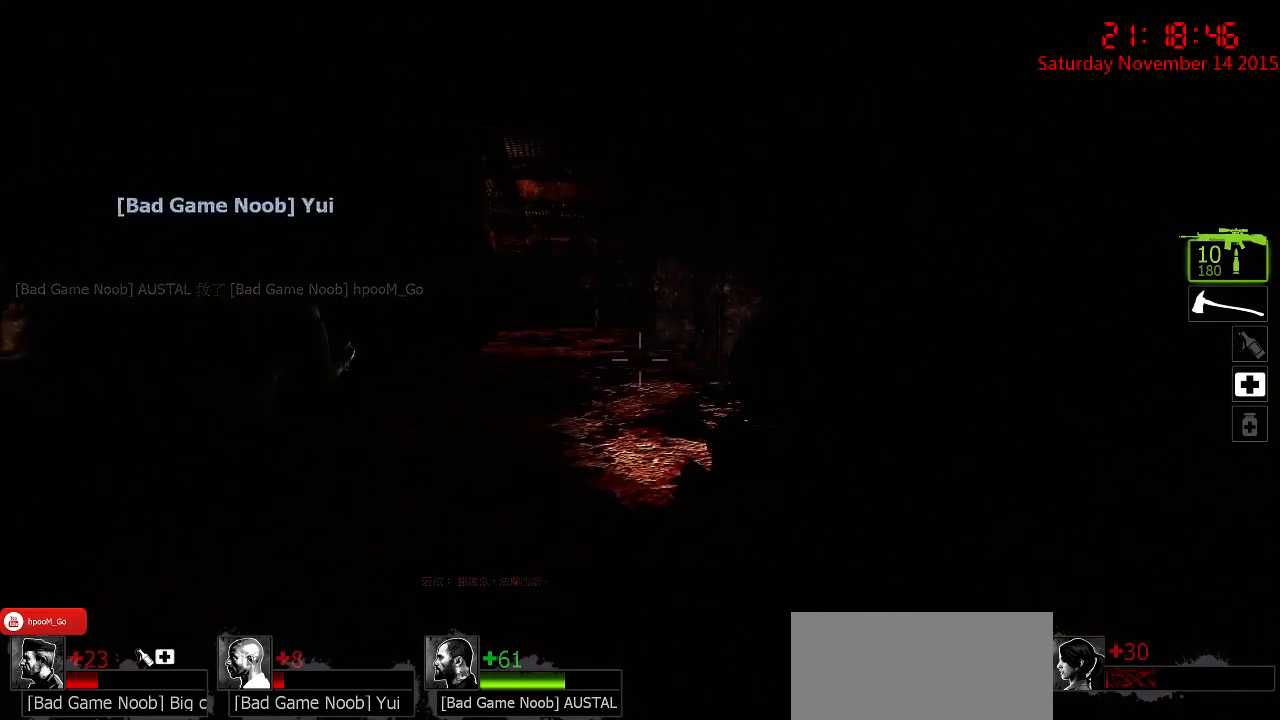
{"keys": ["d"], "mouse": [], "events": [[17, "d", "down"], [150, "d", "up"], [150, "w", "up"], [467, "d", "down"]]}
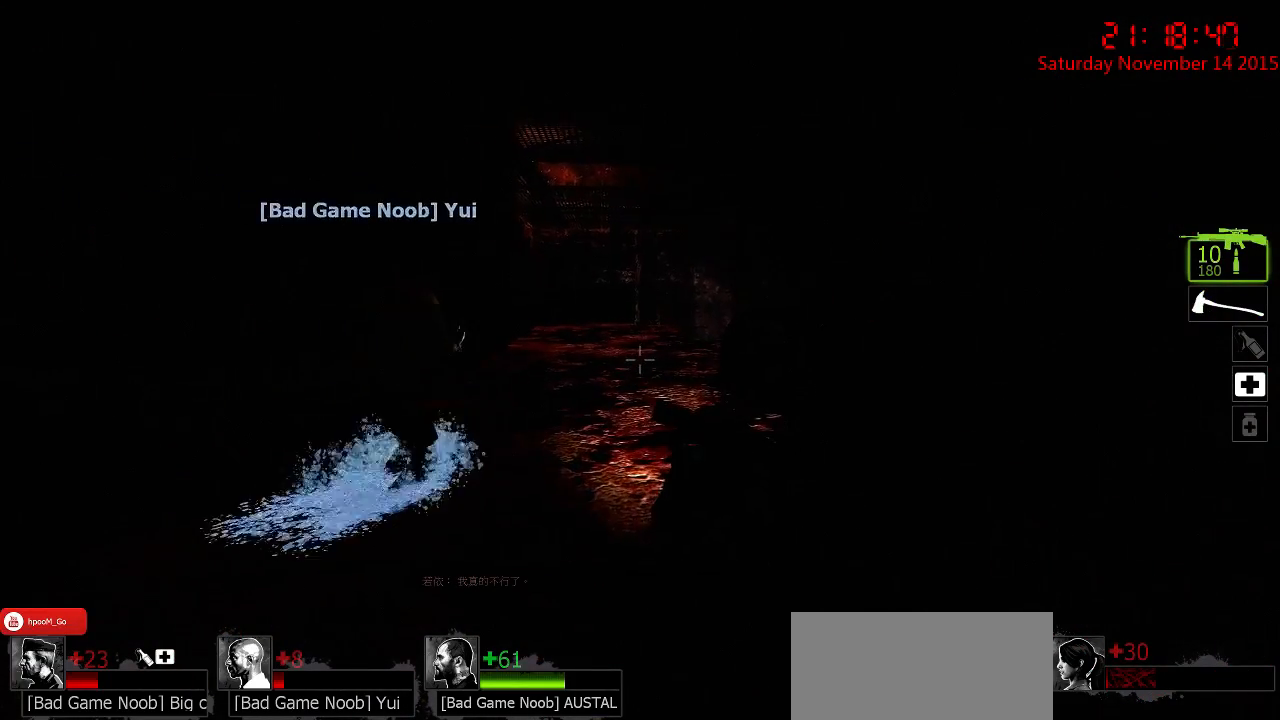
{"keys": [], "mouse": [], "events": [[200, "d", "up"]]}
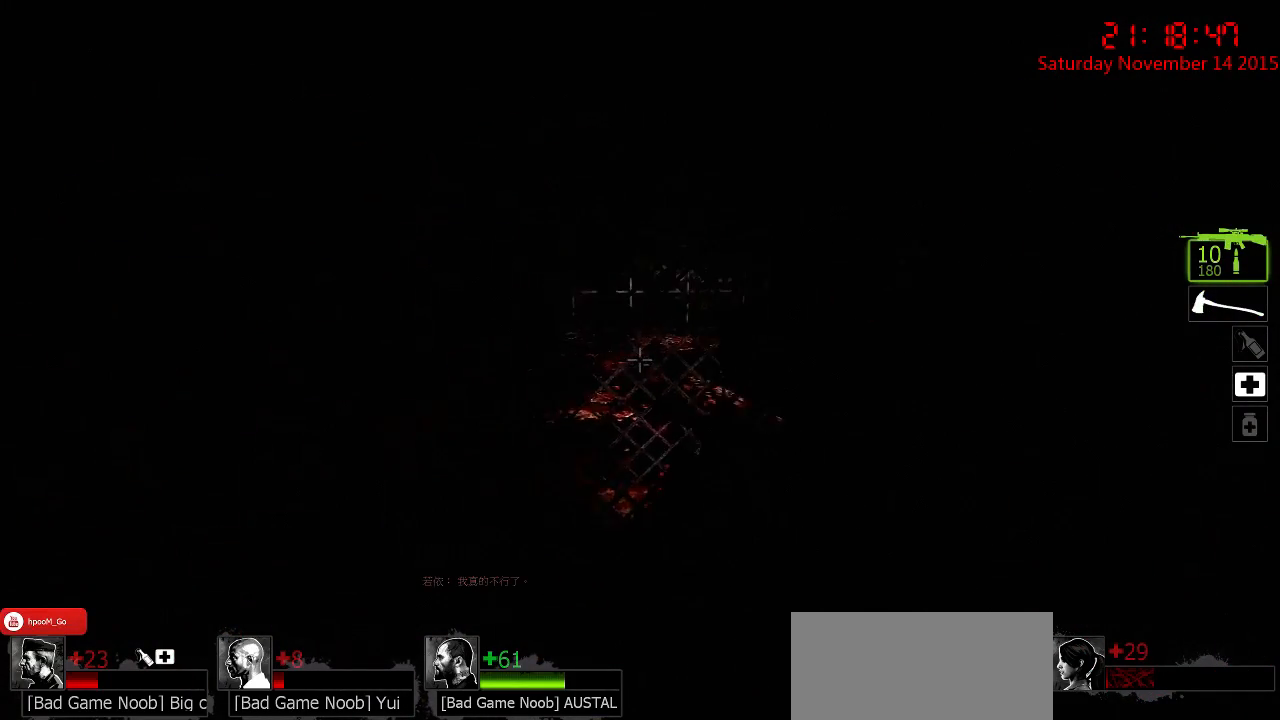
{"keys": ["a", "w"], "mouse": [], "events": [[150, "a", "down"], [150, "w", "down"]]}
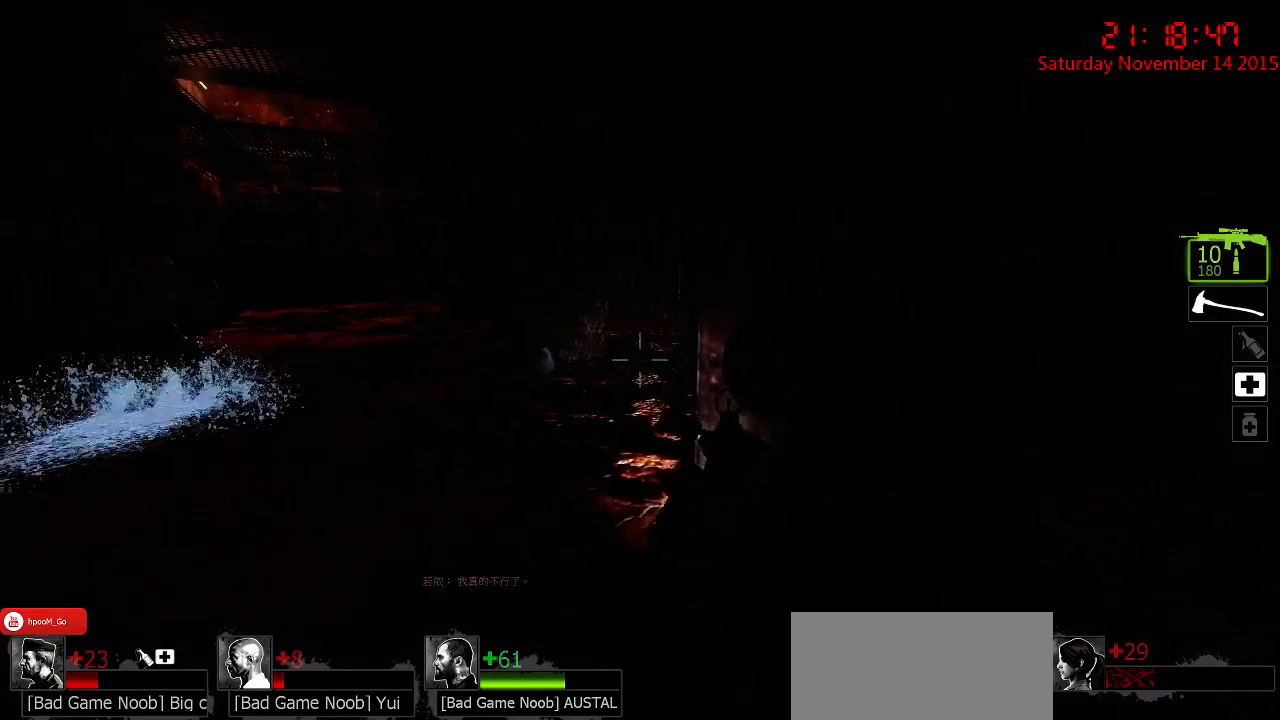
{"keys": ["a", "w"], "mouse": [], "events": []}
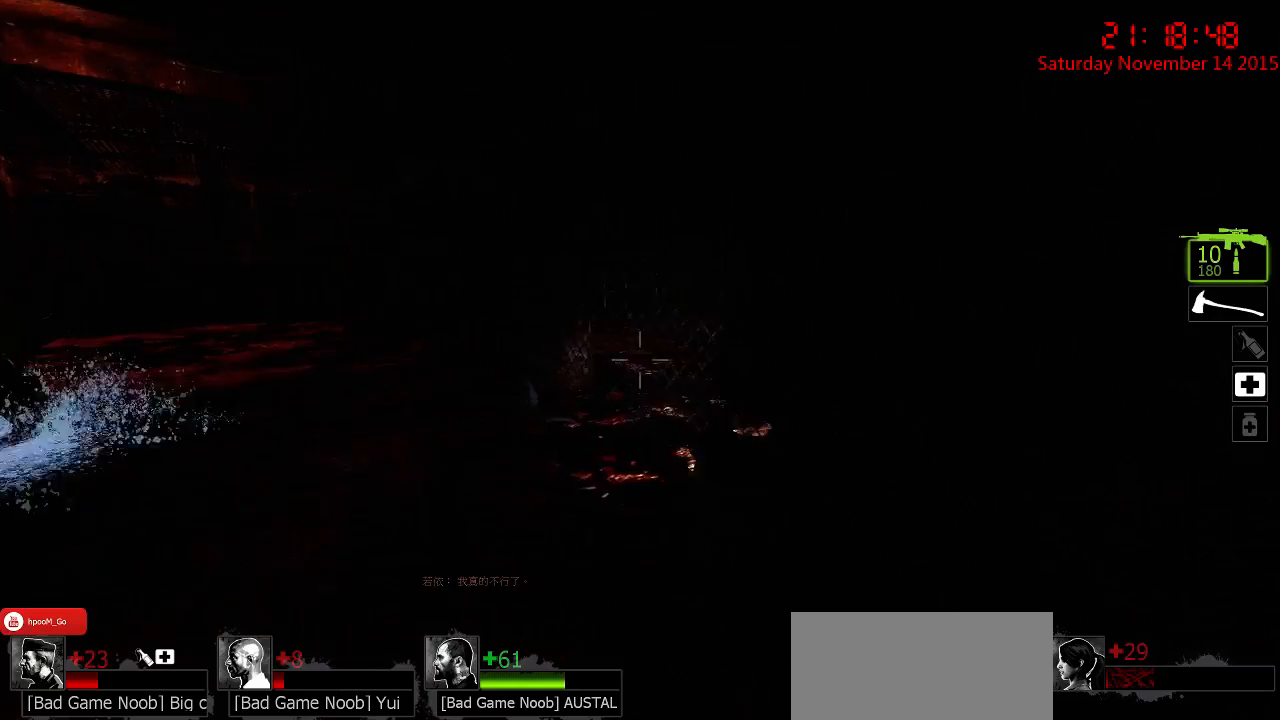
{"keys": ["a", "w"], "mouse": [], "events": [[83, "a", "up"], [317, "a", "down"]]}
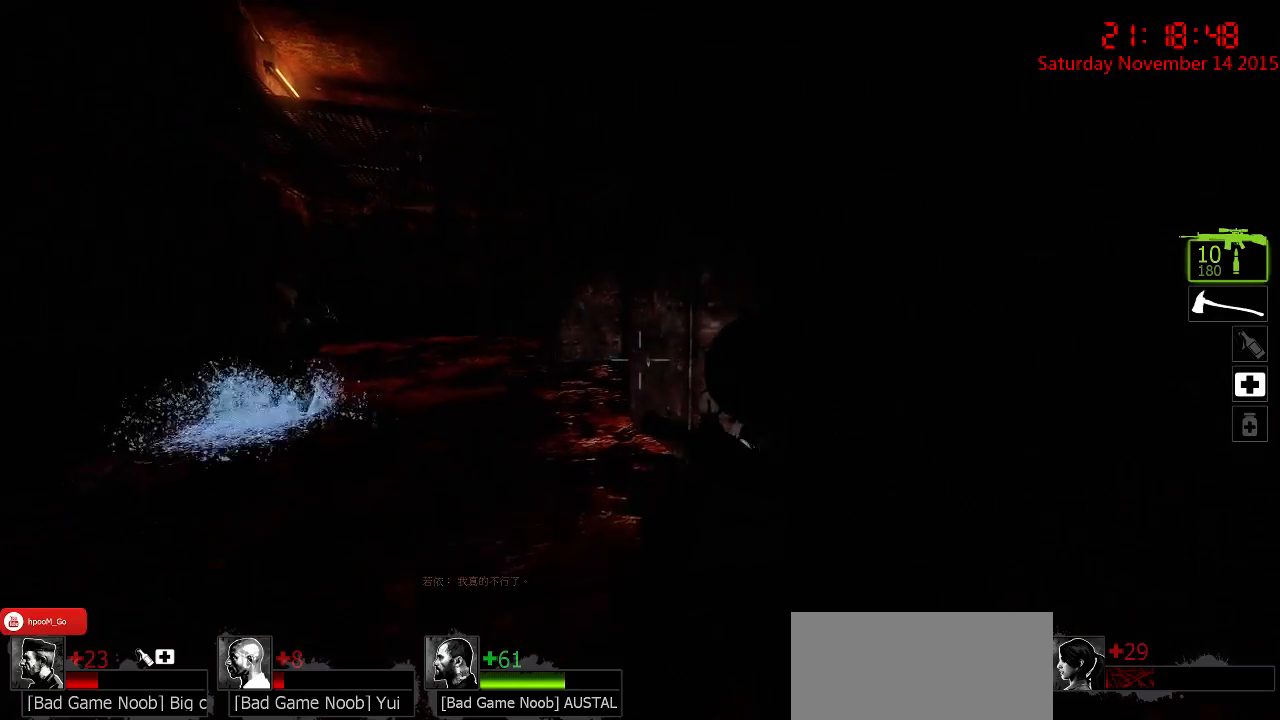
{"keys": ["a", "w"], "mouse": [], "events": []}
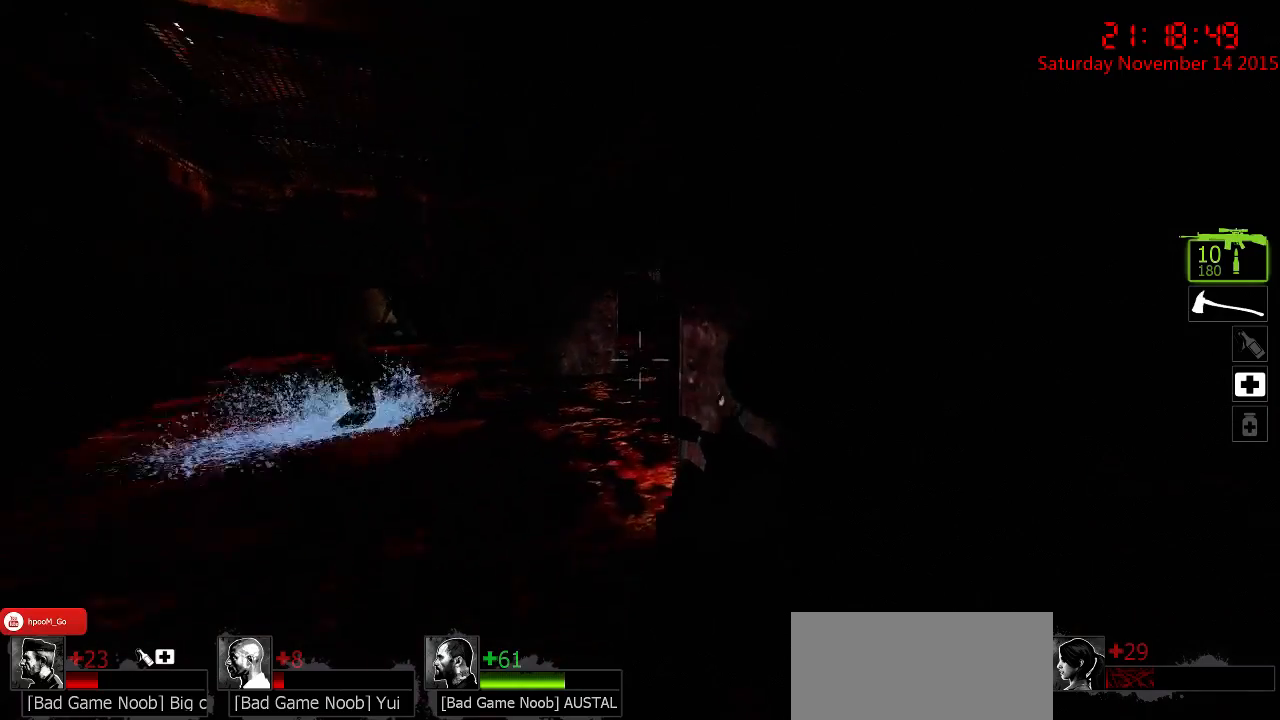
{"keys": ["a", "w"], "mouse": [], "events": []}
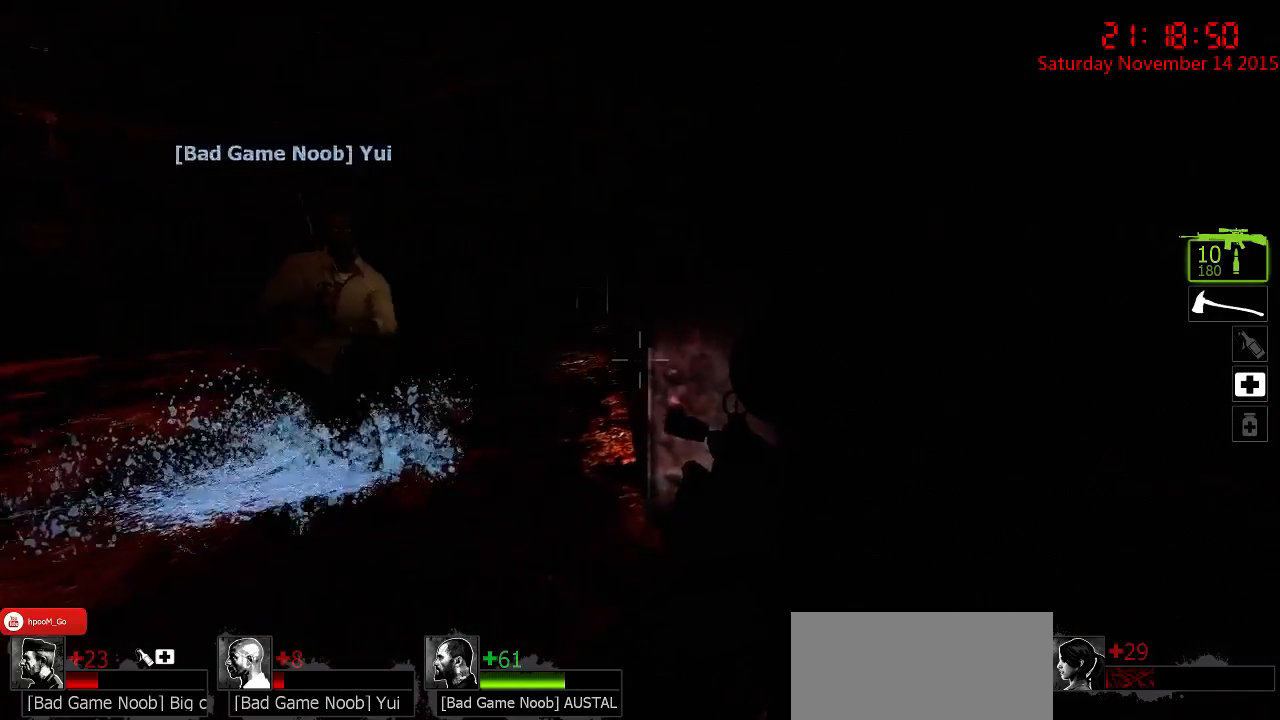
{"keys": ["a", "w"], "mouse": [], "events": []}